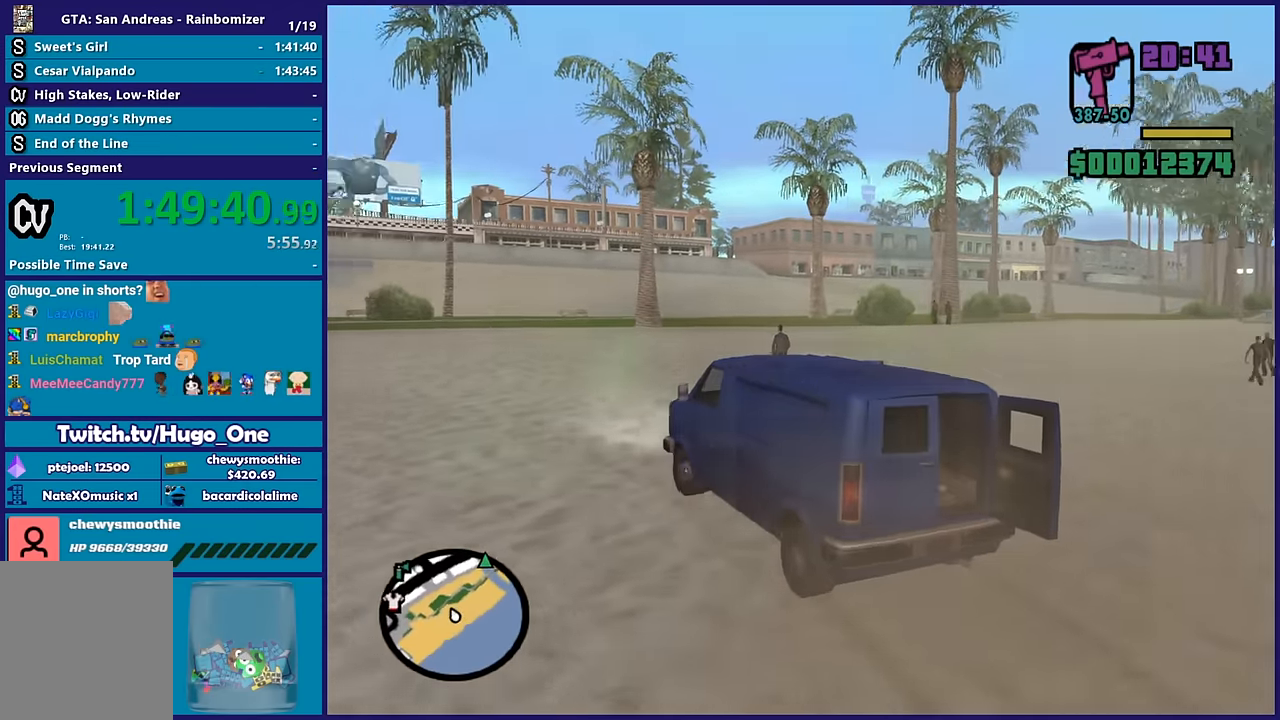
Gameplay with a controller (Xbox layout); each line is a JSON object with the inputs held at the frame after it. "events" lists button and stick changes between this image and that frame as [ms after this image, input, new state], when the widget could be followed in between.
{"buttons": ["R2"], "left_stick": "right", "right_stick": "right", "events": [[200, "left_stick", "right"], [383, "right_stick", "right"]]}
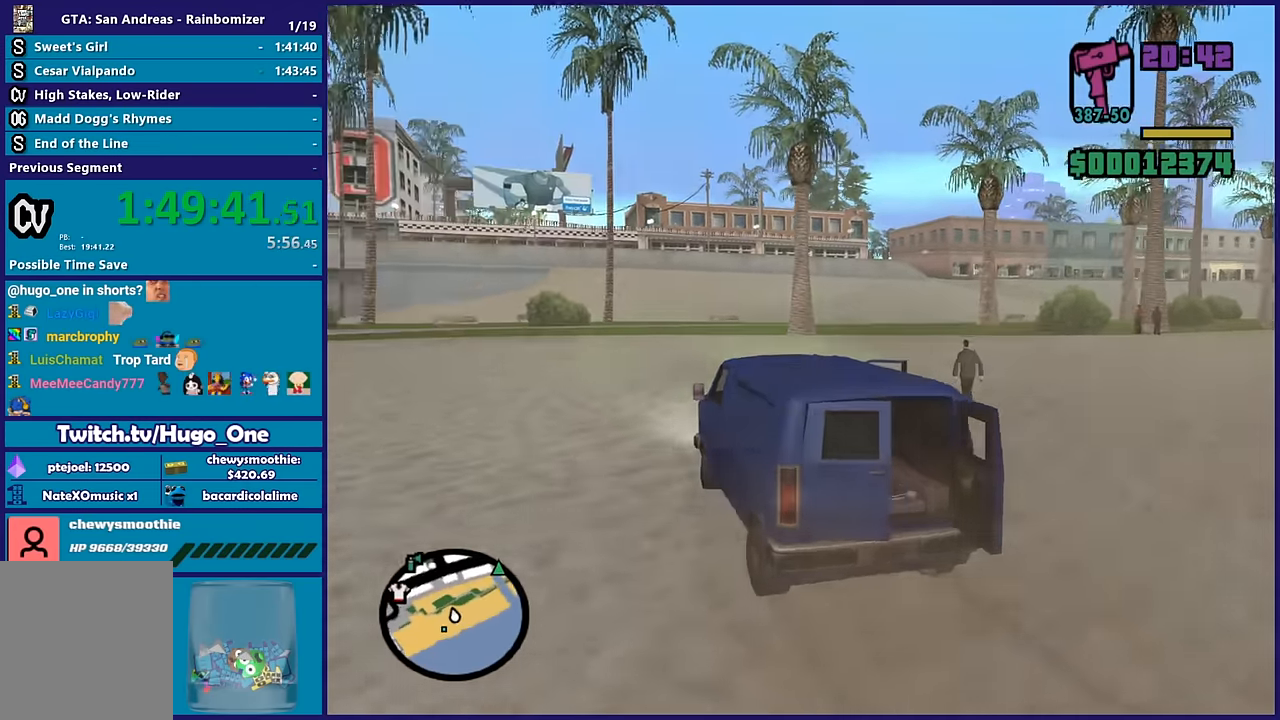
{"buttons": ["R2"], "left_stick": "right", "right_stick": "down-right", "events": [[450, "right_stick", "down-right"]]}
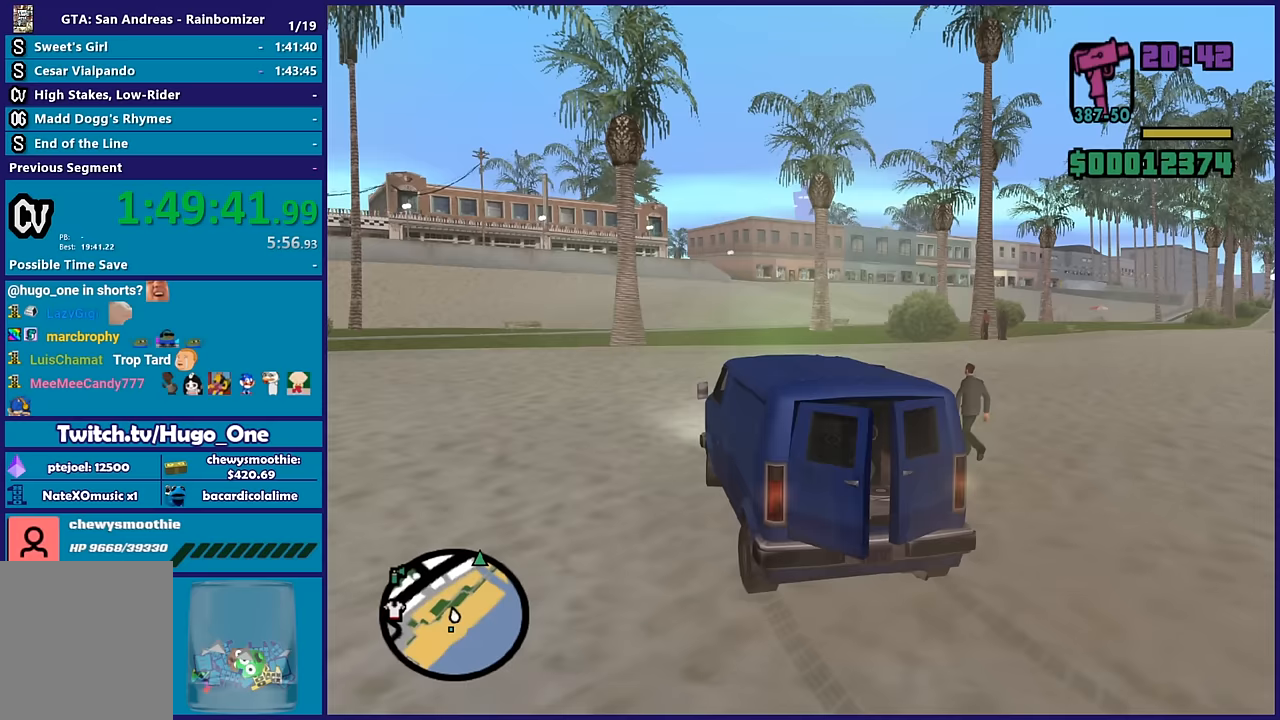
{"buttons": ["R2"], "left_stick": "right", "right_stick": "right", "events": [[333, "right_stick", "right"]]}
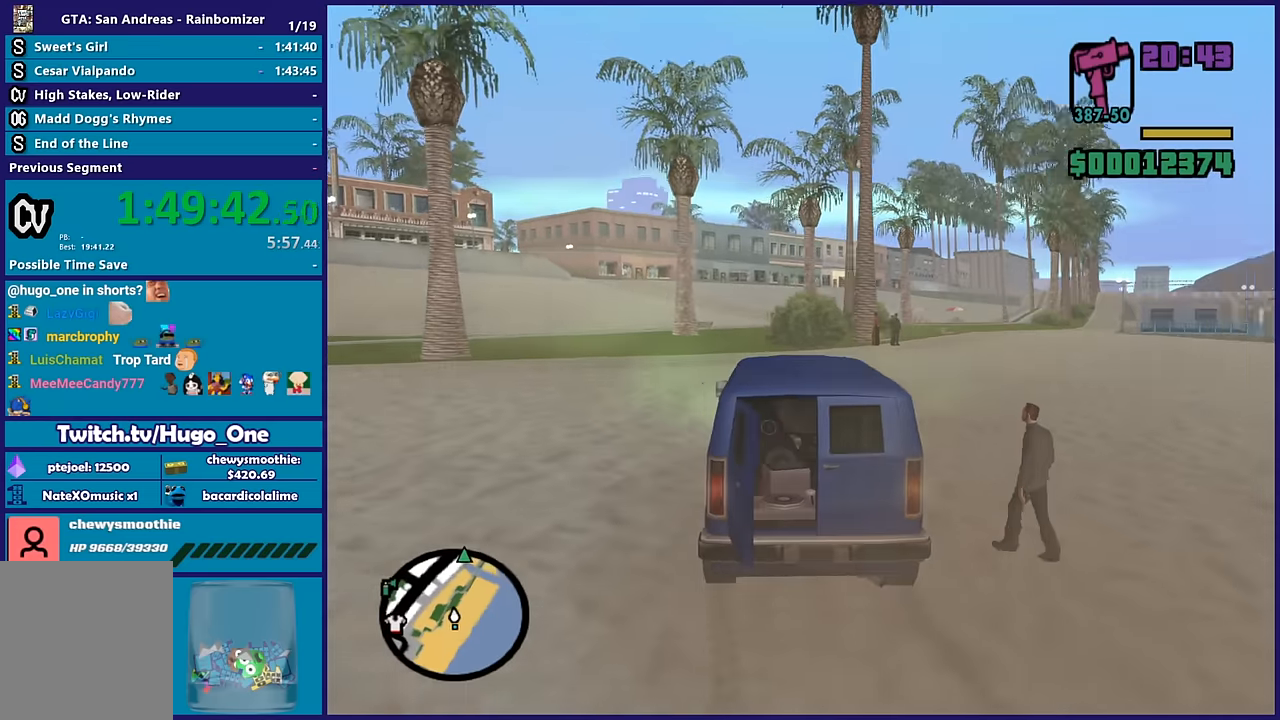
{"buttons": ["R2"], "left_stick": "down-right", "right_stick": "right", "events": [[433, "left_stick", "center"], [500, "left_stick", "down-right"]]}
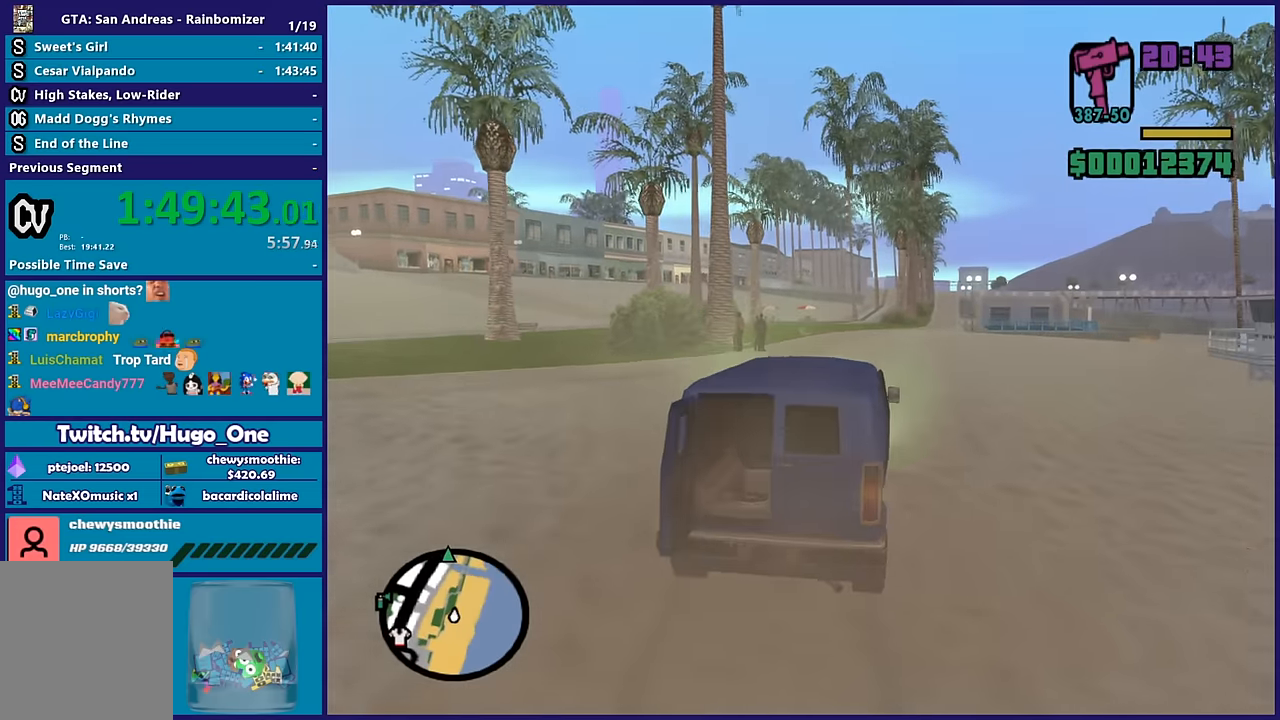
{"buttons": ["R2"], "left_stick": "center", "right_stick": "down-right", "events": [[67, "right_stick", "down-right"], [167, "left_stick", "center"]]}
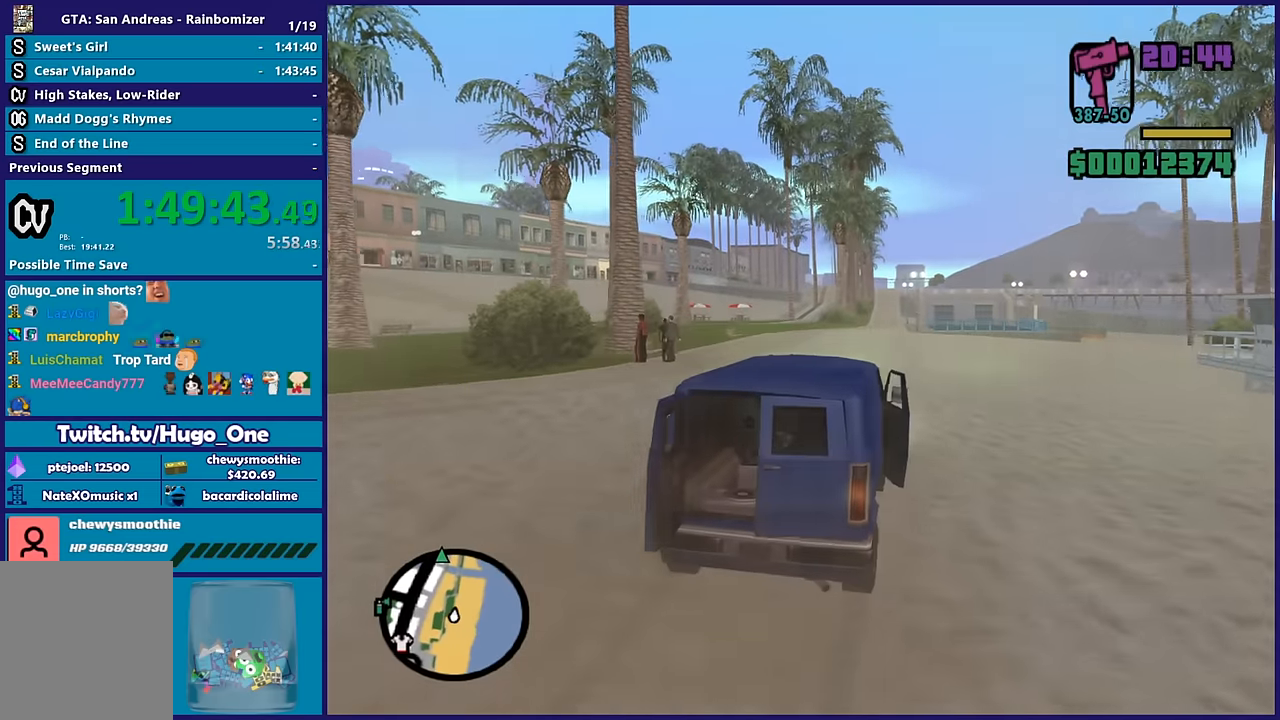
{"buttons": ["R2"], "left_stick": "center", "right_stick": "center", "events": [[100, "right_stick", "center"], [183, "left_stick", "up-left"], [317, "left_stick", "center"]]}
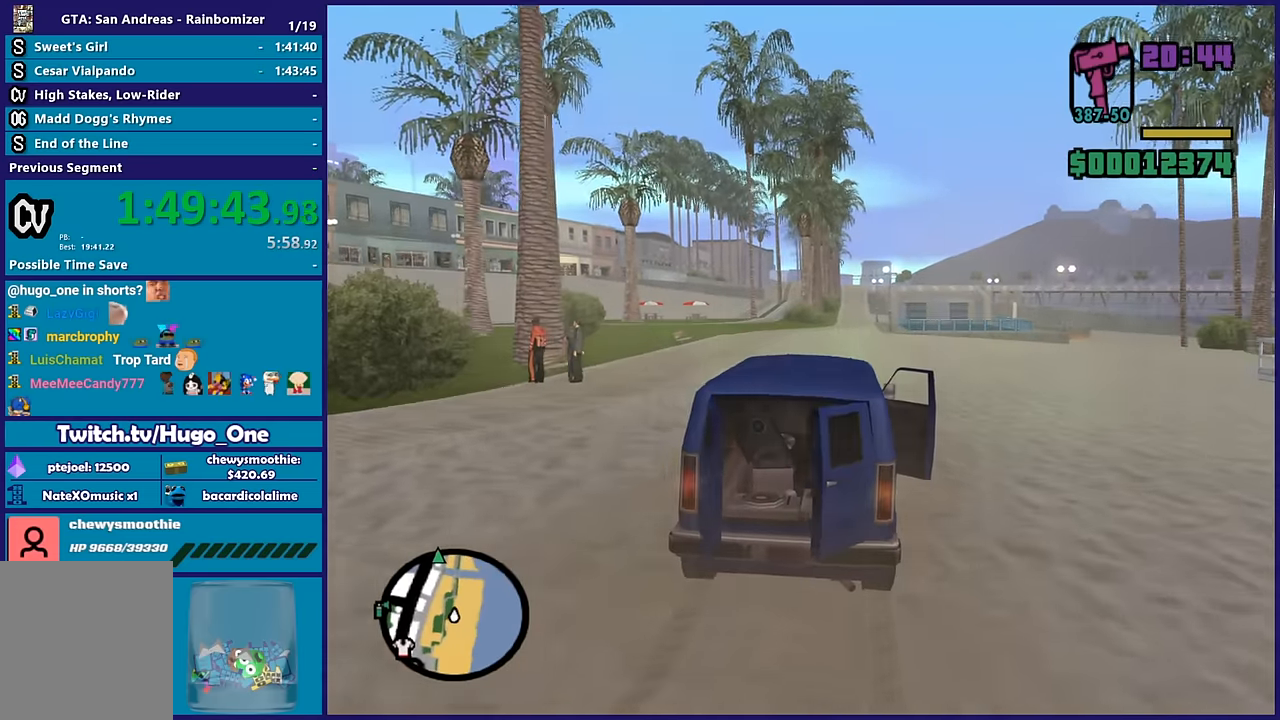
{"buttons": ["R2"], "left_stick": "center", "right_stick": "center", "events": [[133, "left_stick", "down-right"], [183, "right_stick", "down-left"], [233, "right_stick", "center"], [283, "left_stick", "center"]]}
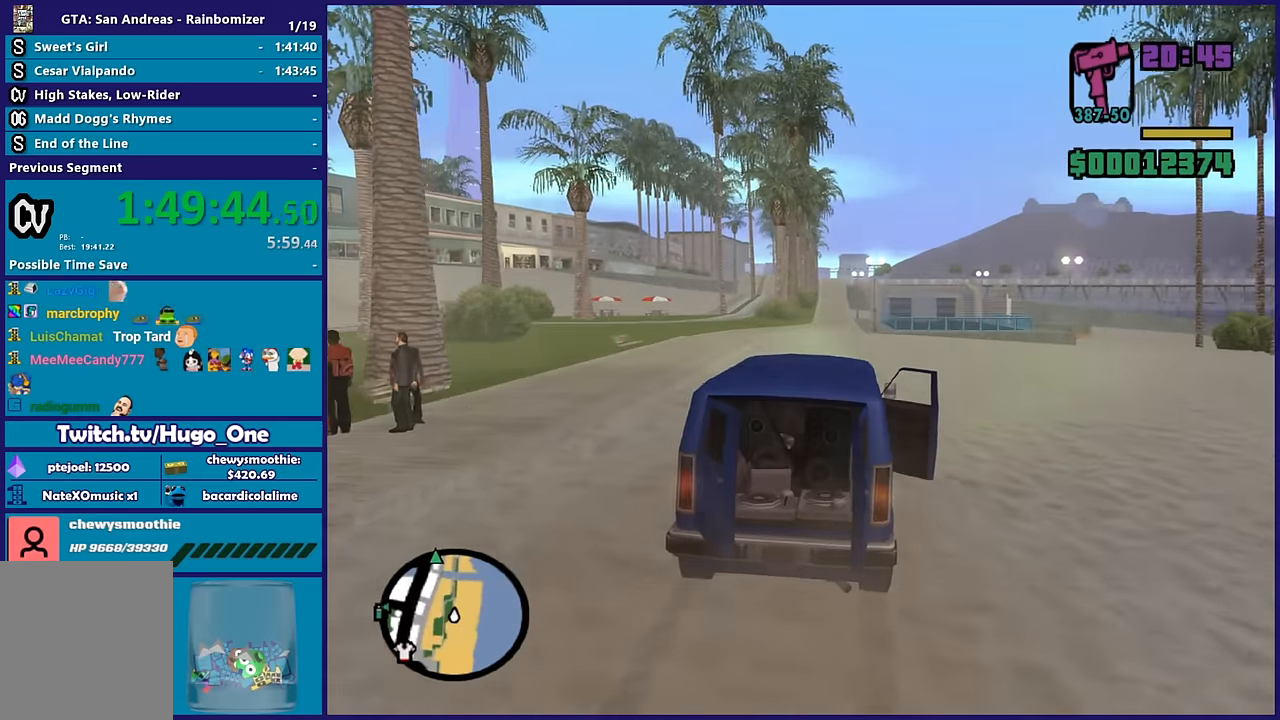
{"buttons": ["R2"], "left_stick": "center", "right_stick": "center", "events": []}
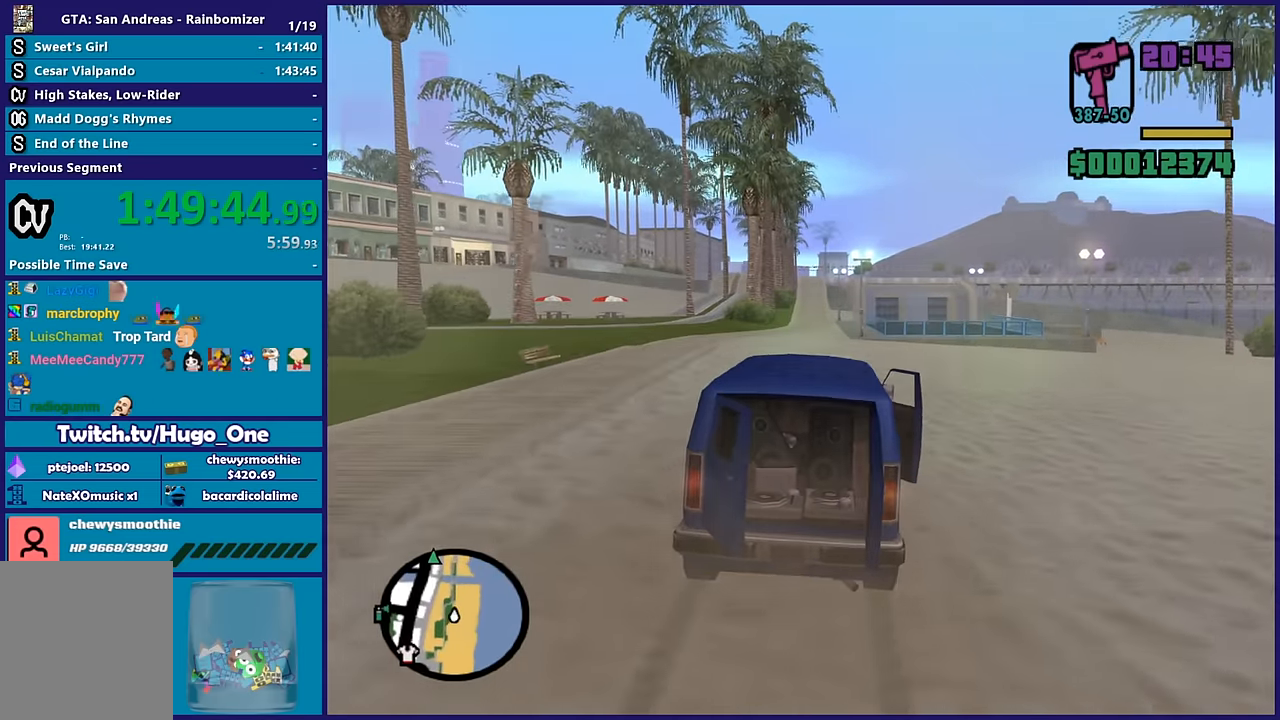
{"buttons": ["R2"], "left_stick": "center", "right_stick": "center", "events": []}
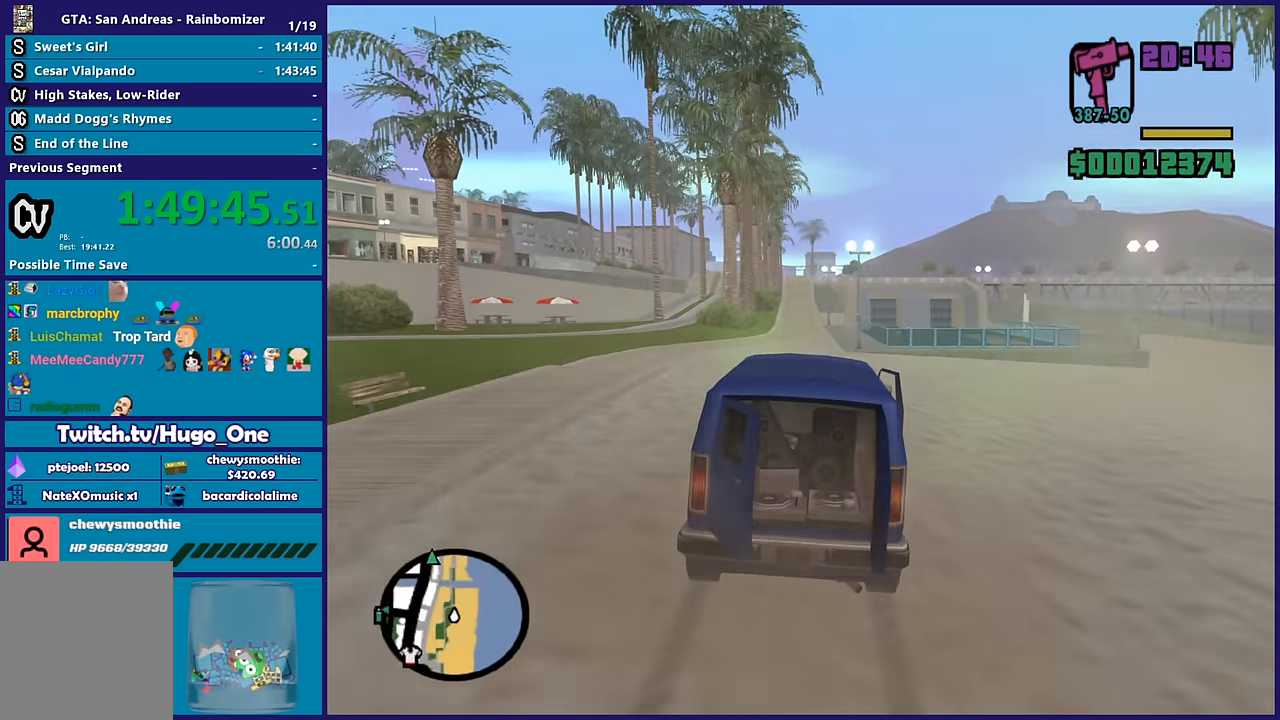
{"buttons": ["R2"], "left_stick": "center", "right_stick": "up-right", "events": [[33, "right_stick", "down-left"], [100, "left_stick", "up-left"], [233, "right_stick", "center"], [267, "left_stick", "center"], [283, "right_stick", "up-right"], [333, "left_stick", "down-right"], [433, "left_stick", "center"]]}
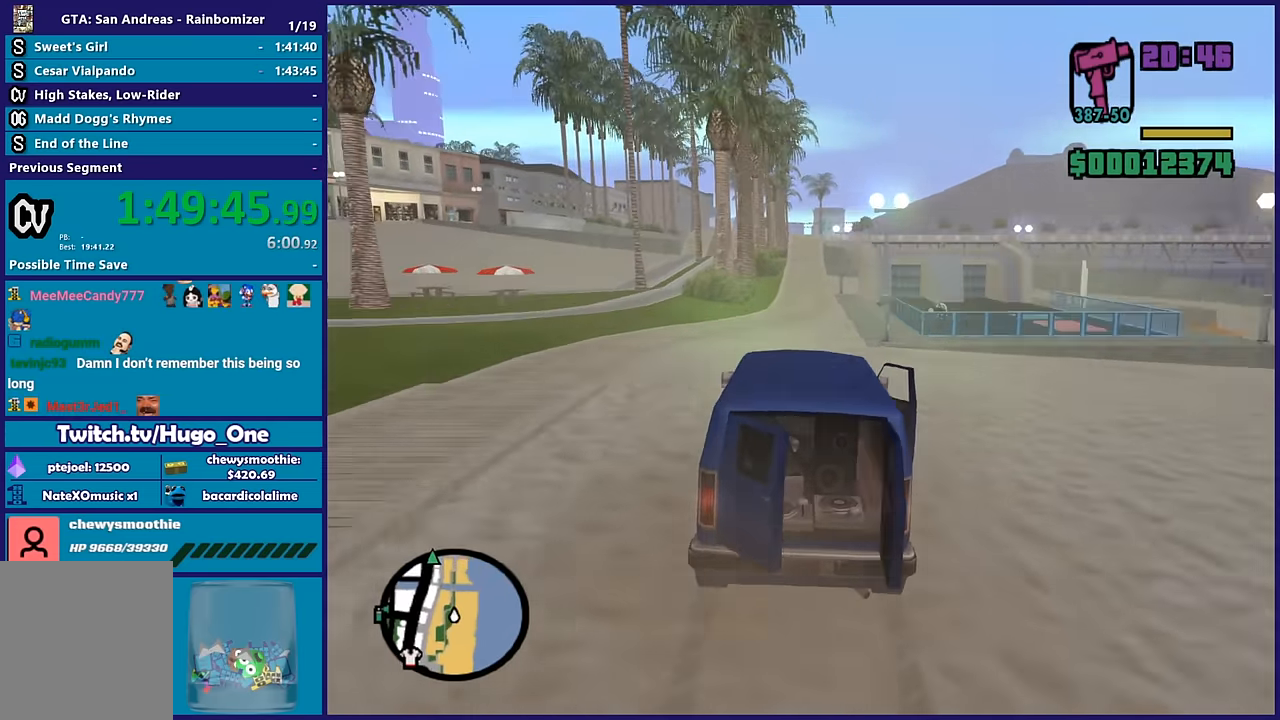
{"buttons": ["R2"], "left_stick": "center", "right_stick": "center", "events": [[167, "right_stick", "center"]]}
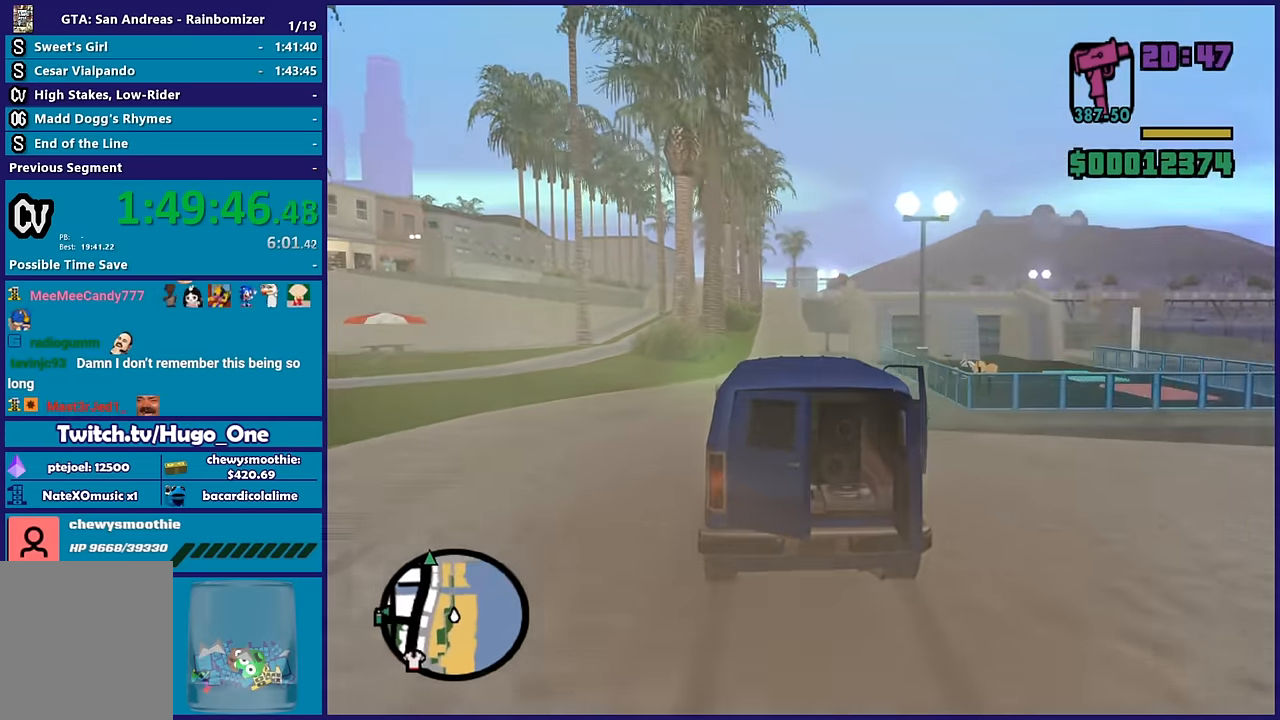
{"buttons": ["R2"], "left_stick": "center", "right_stick": "down", "events": [[83, "right_stick", "down-left"], [117, "left_stick", "down-right"], [133, "right_stick", "down"], [233, "left_stick", "center"], [317, "left_stick", "left"], [367, "left_stick", "up-left"], [467, "left_stick", "center"]]}
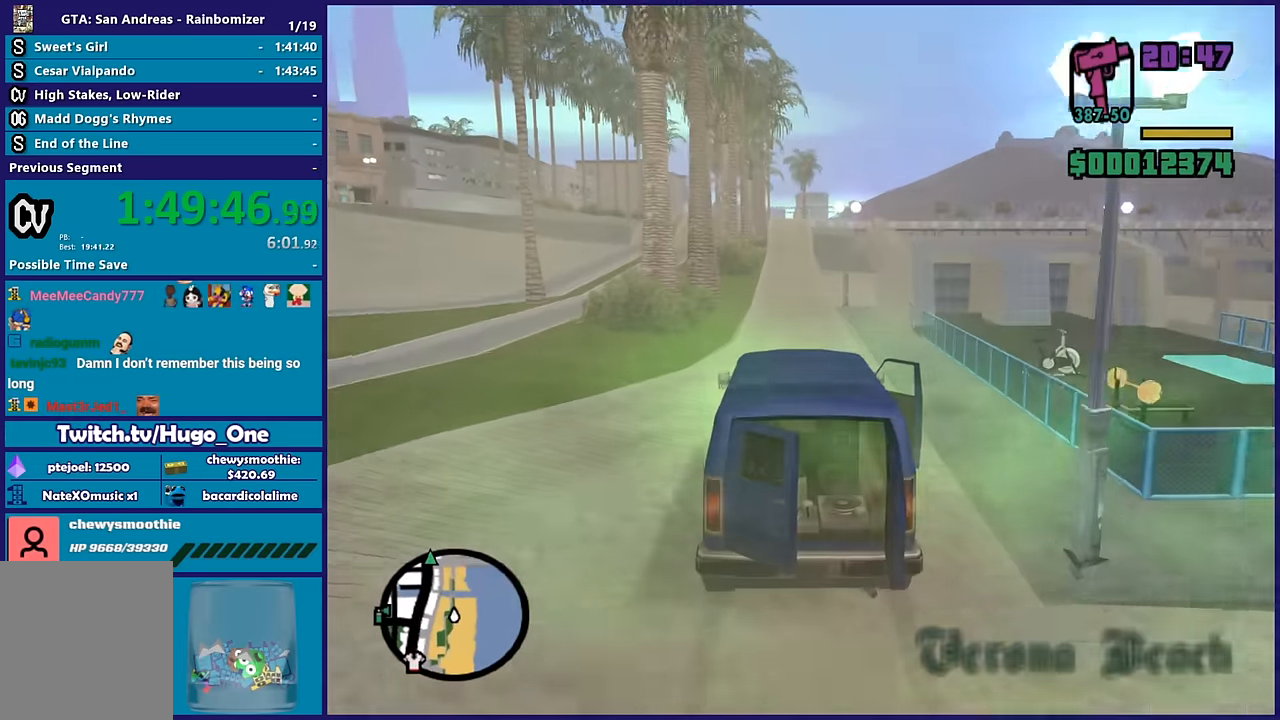
{"buttons": ["R2"], "left_stick": "center", "right_stick": "center", "events": [[233, "right_stick", "down-left"], [350, "right_stick", "center"]]}
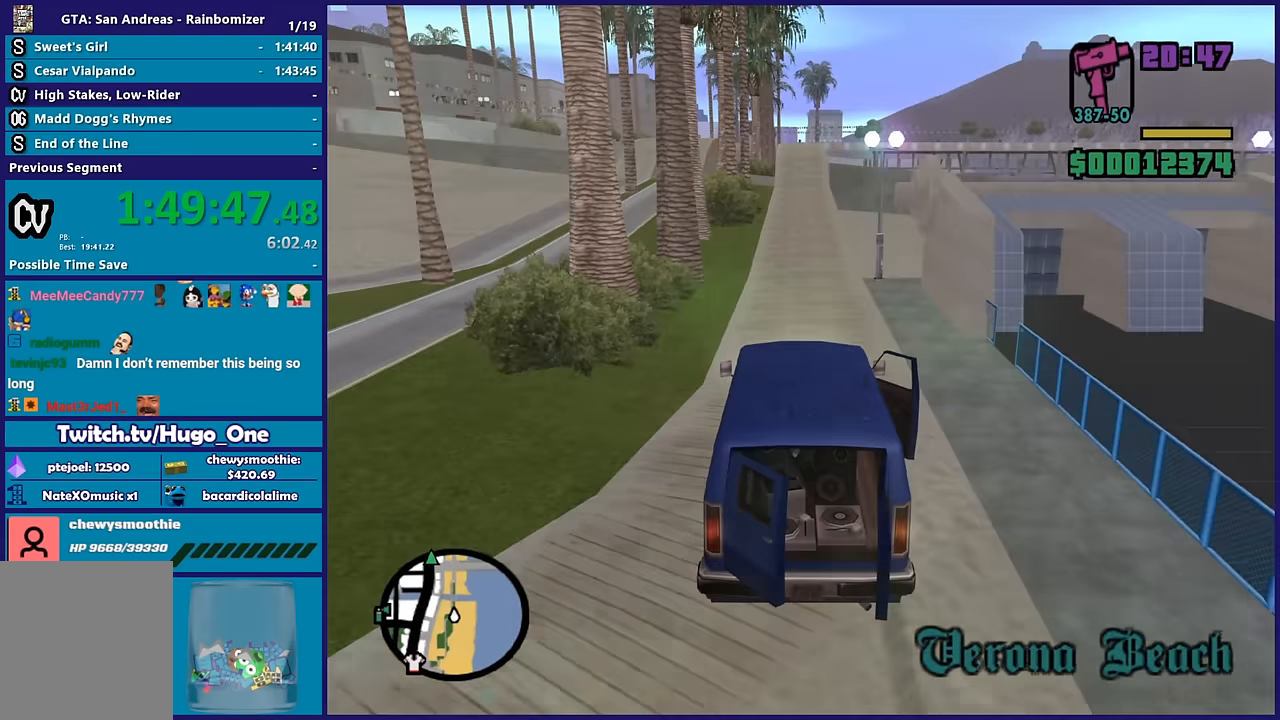
{"buttons": ["R2"], "left_stick": "center", "right_stick": "down", "events": [[366, "right_stick", "down"]]}
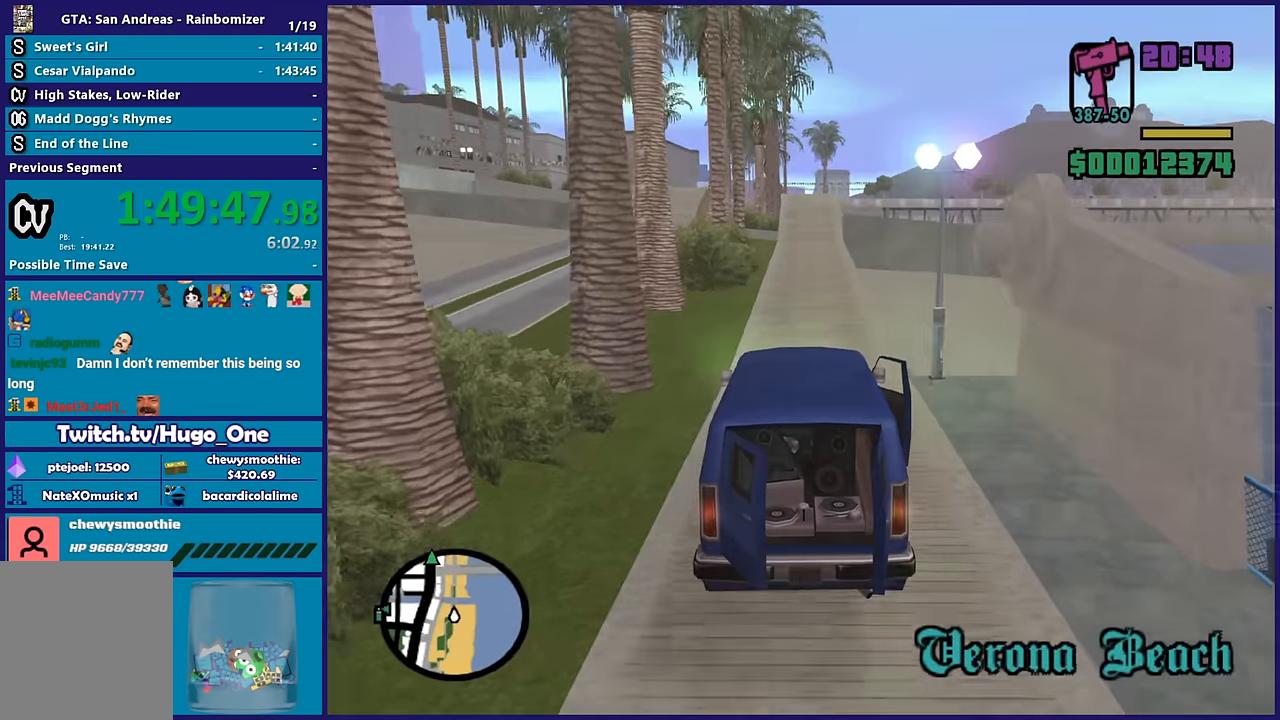
{"buttons": ["R2"], "left_stick": "center", "right_stick": "down", "events": [[66, "left_stick", "down-right"], [150, "left_stick", "center"]]}
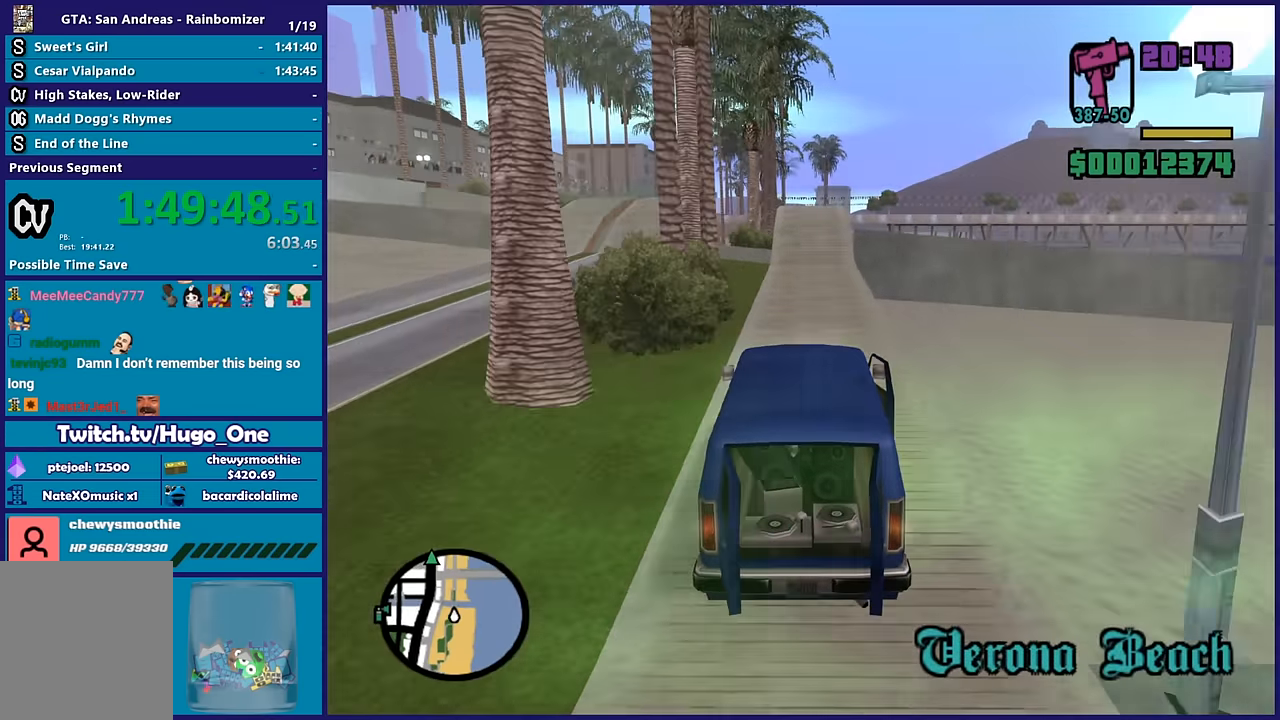
{"buttons": ["R2"], "left_stick": "down-right", "right_stick": "down", "events": [[450, "left_stick", "down-right"]]}
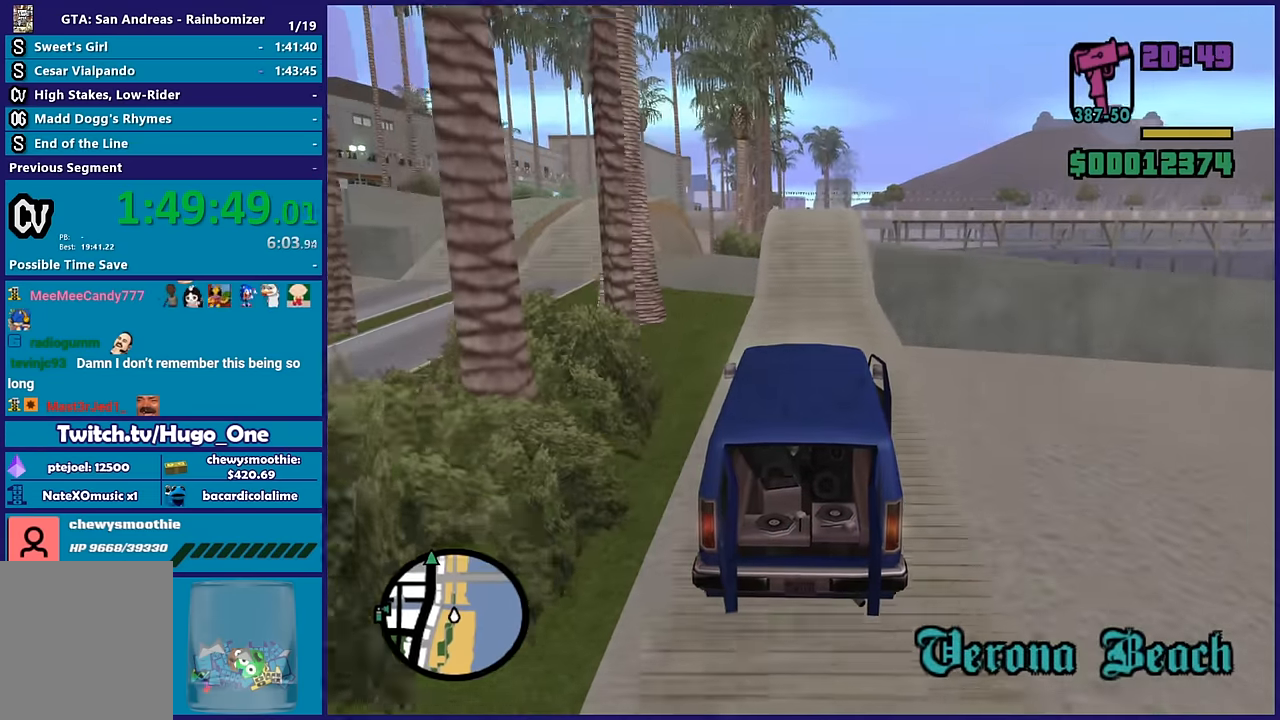
{"buttons": [], "left_stick": "center", "right_stick": "down", "events": [[33, "left_stick", "center"], [416, "R2", "up"]]}
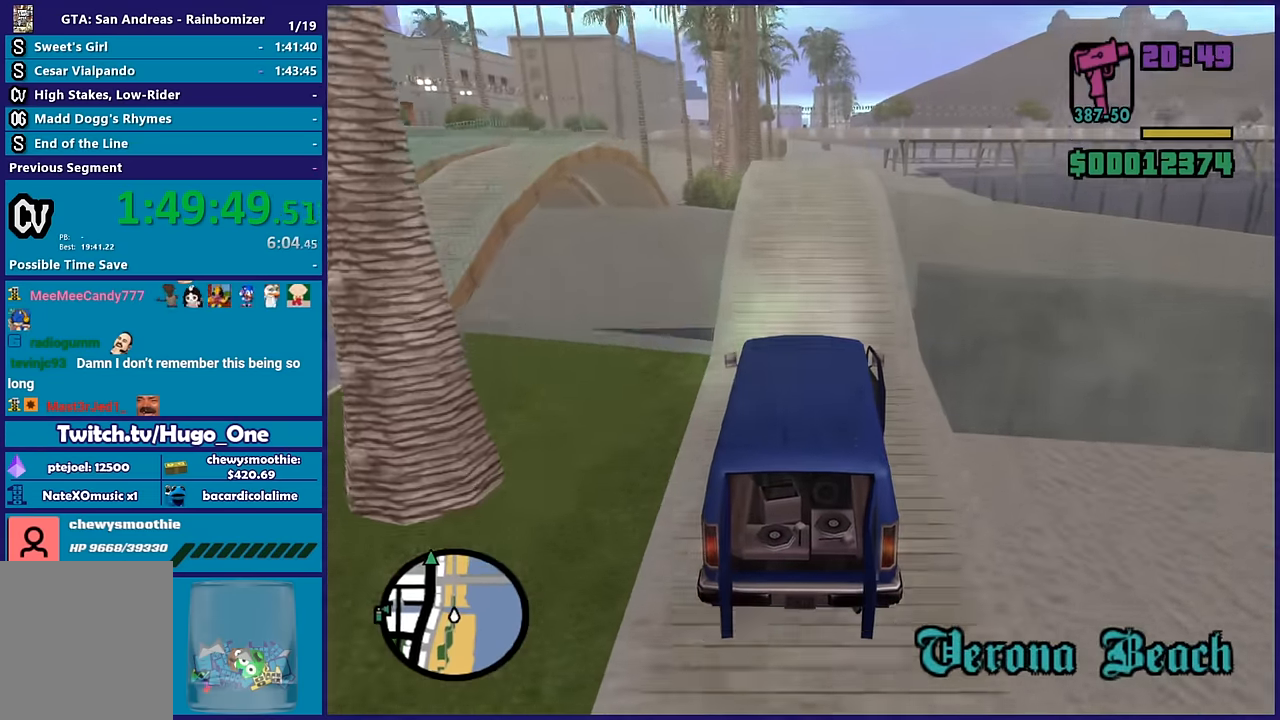
{"buttons": [], "left_stick": "center", "right_stick": "down", "events": []}
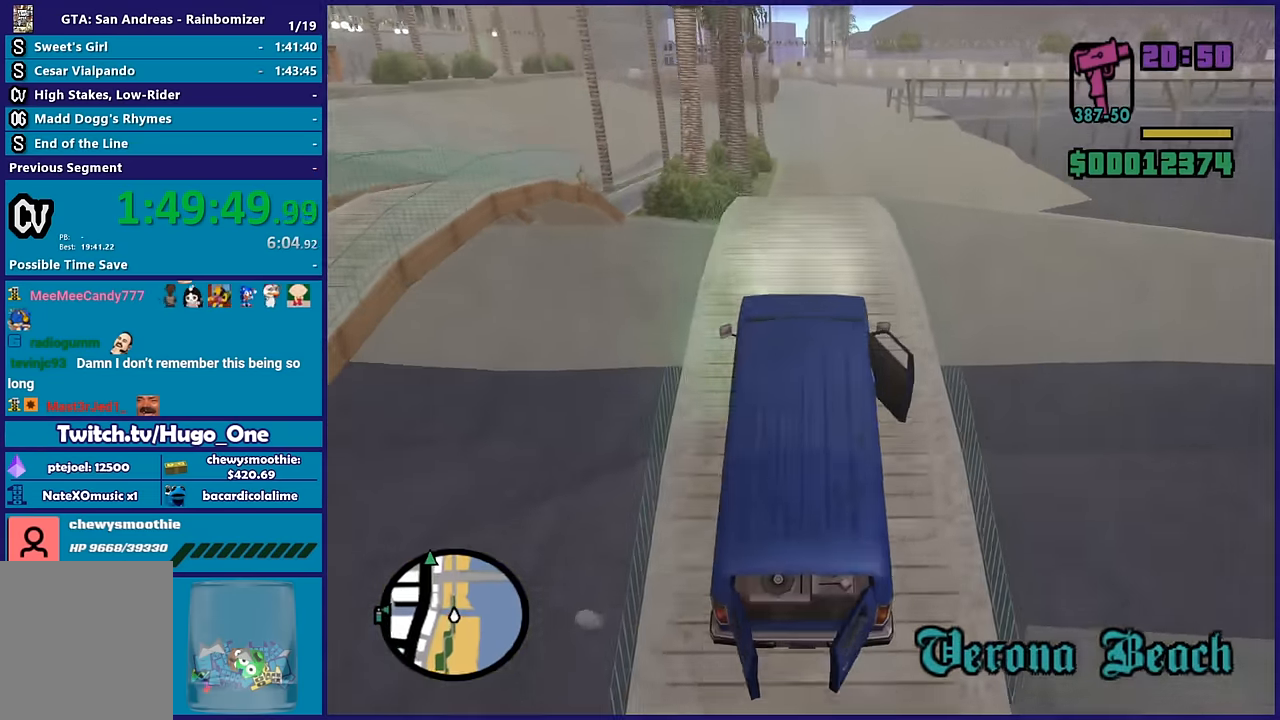
{"buttons": ["R2"], "left_stick": "center", "right_stick": "center"}
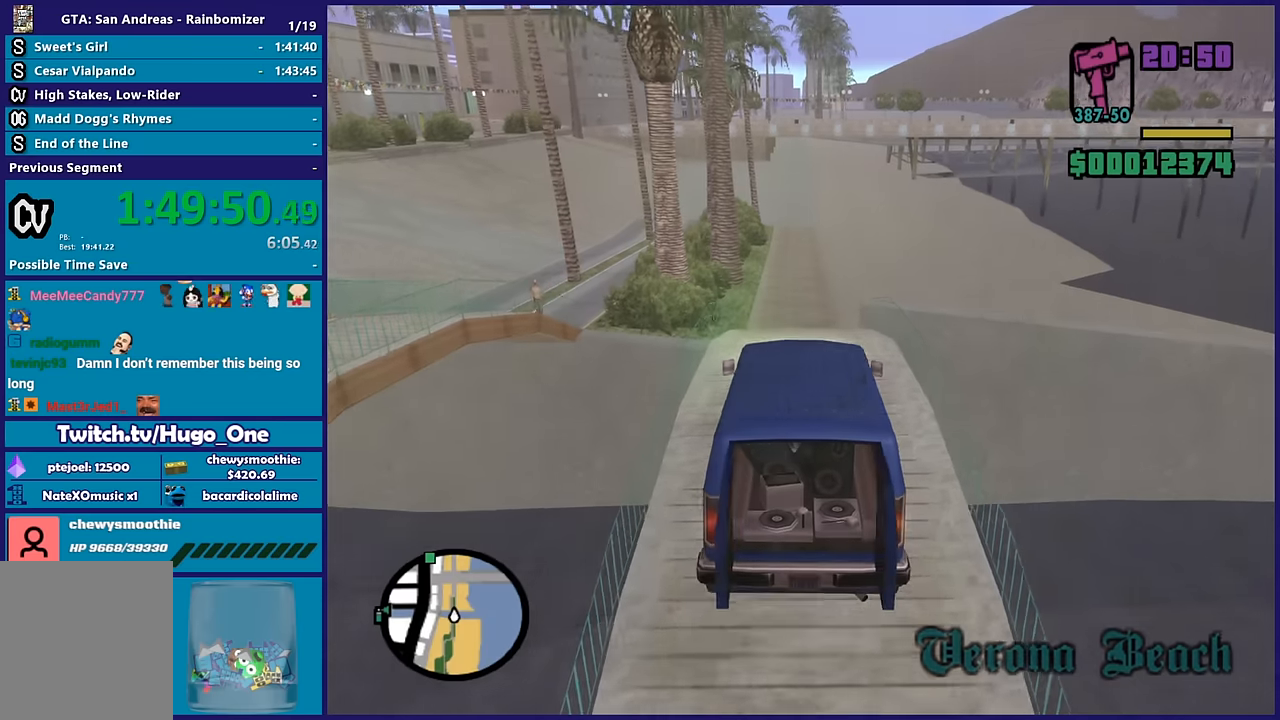
{"buttons": ["R2"], "left_stick": "center", "right_stick": "center"}
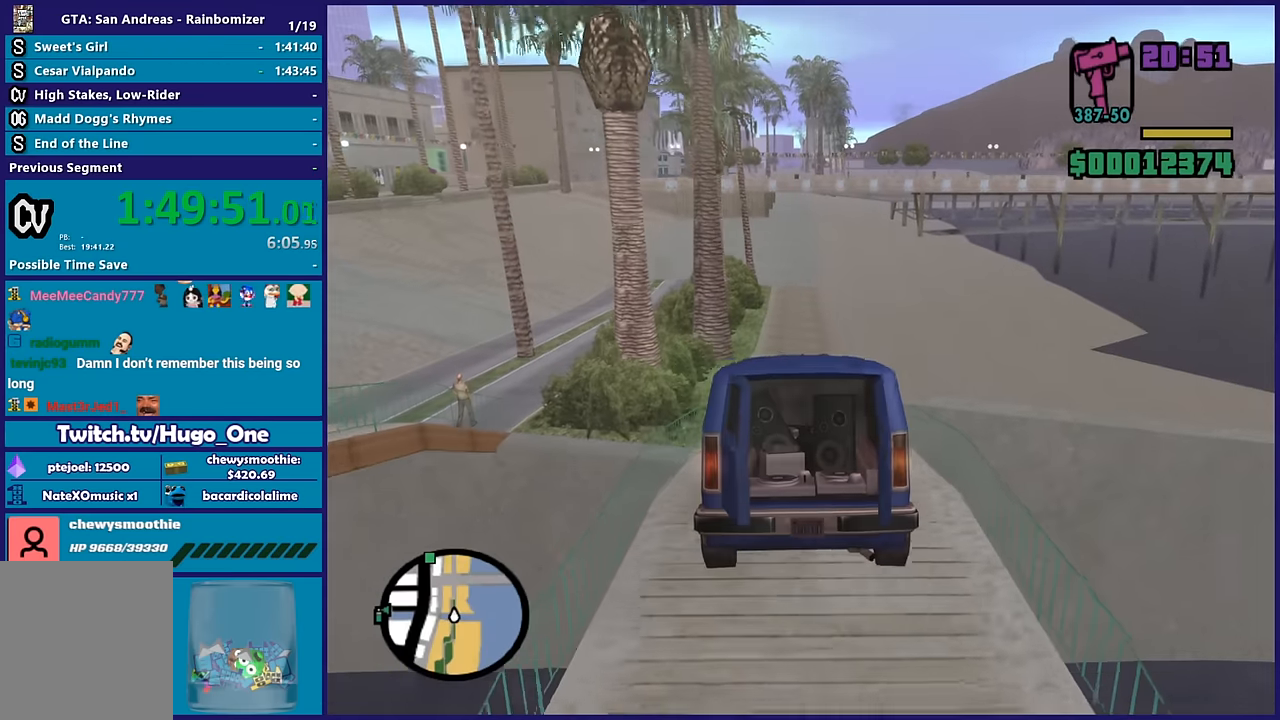
{"buttons": ["R2"], "left_stick": "center", "right_stick": "center", "events": []}
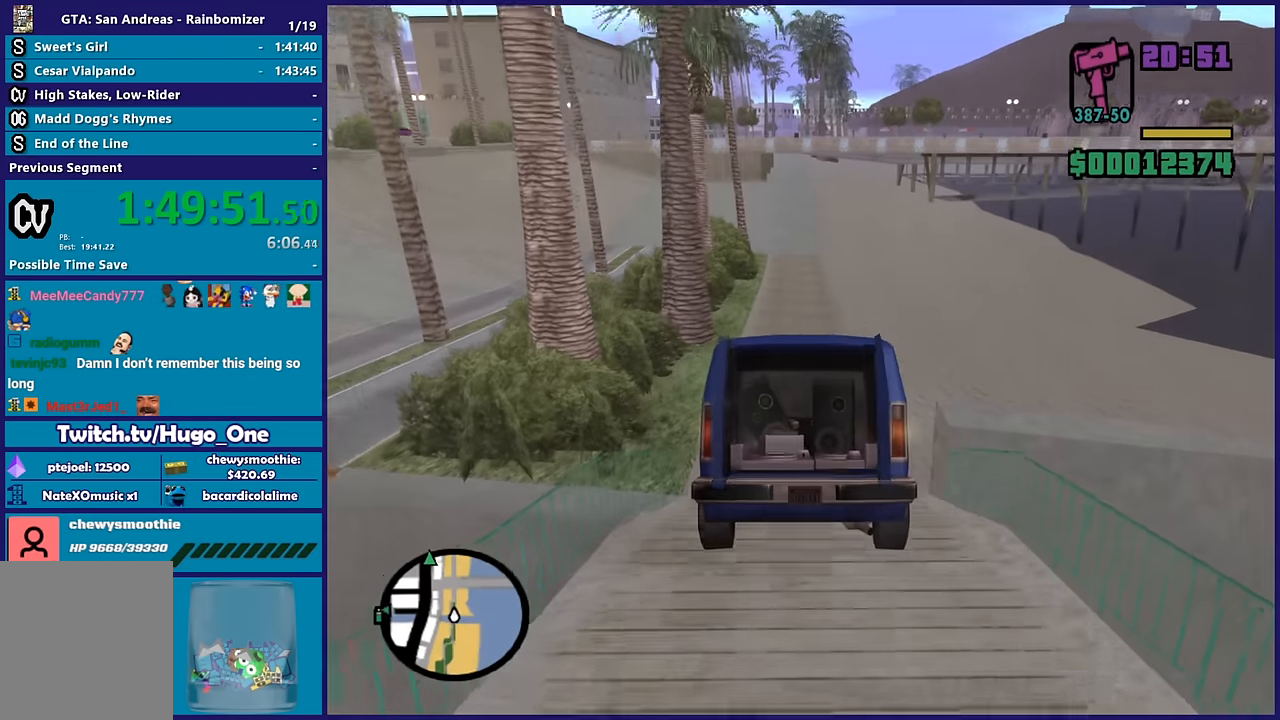
{"buttons": ["R2"], "left_stick": "center", "right_stick": "center", "events": [[150, "left_stick", "up-left"], [266, "left_stick", "center"]]}
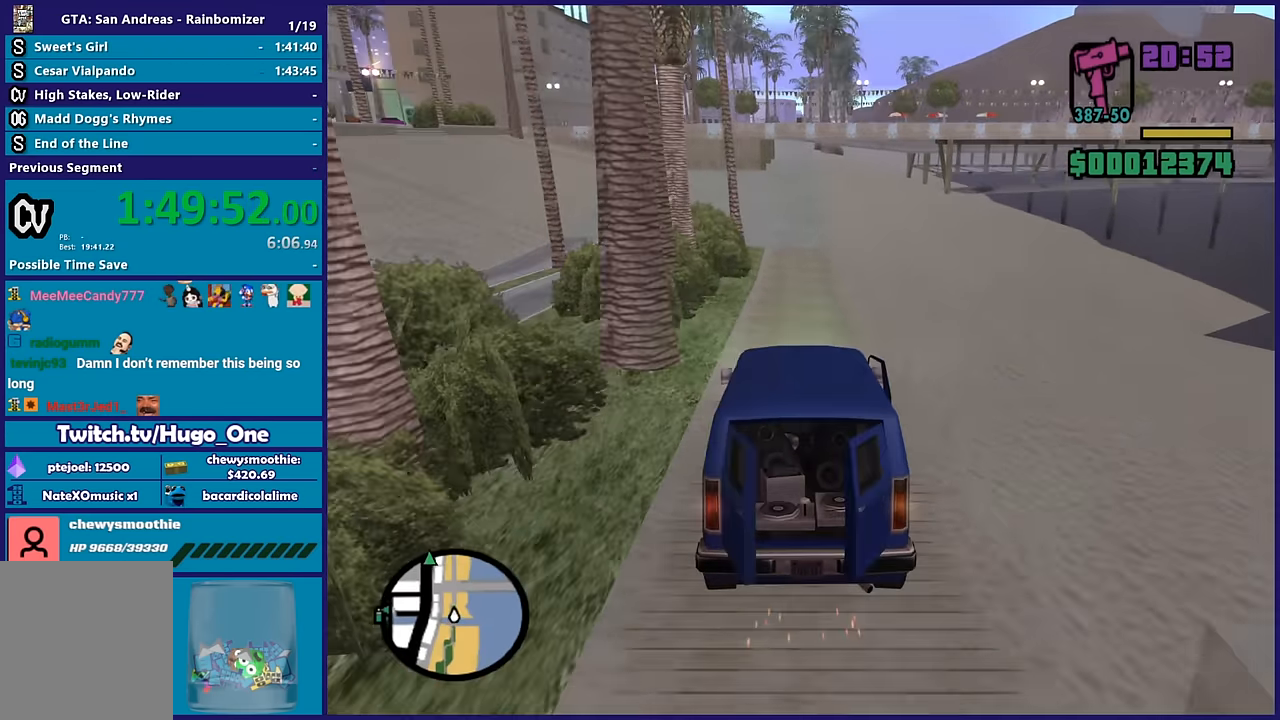
{"buttons": ["R2"], "left_stick": "center", "right_stick": "center", "events": []}
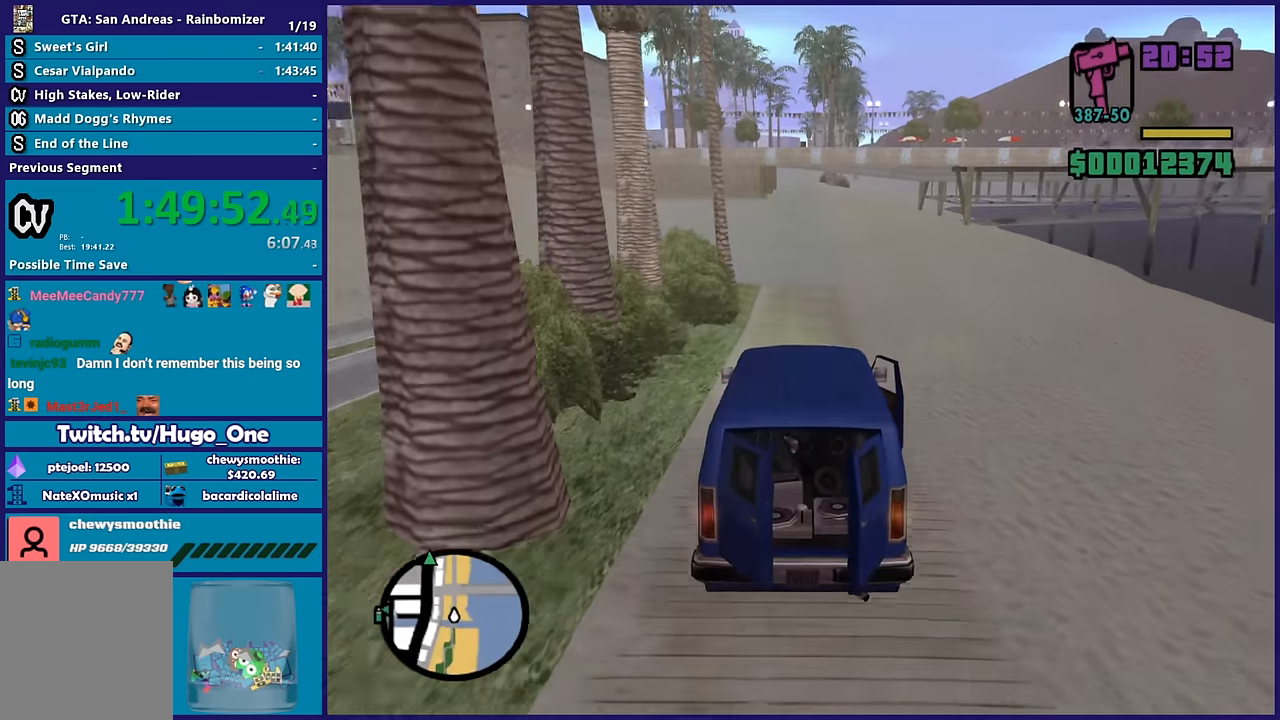
{"buttons": ["R2"], "left_stick": "center", "right_stick": "center", "events": []}
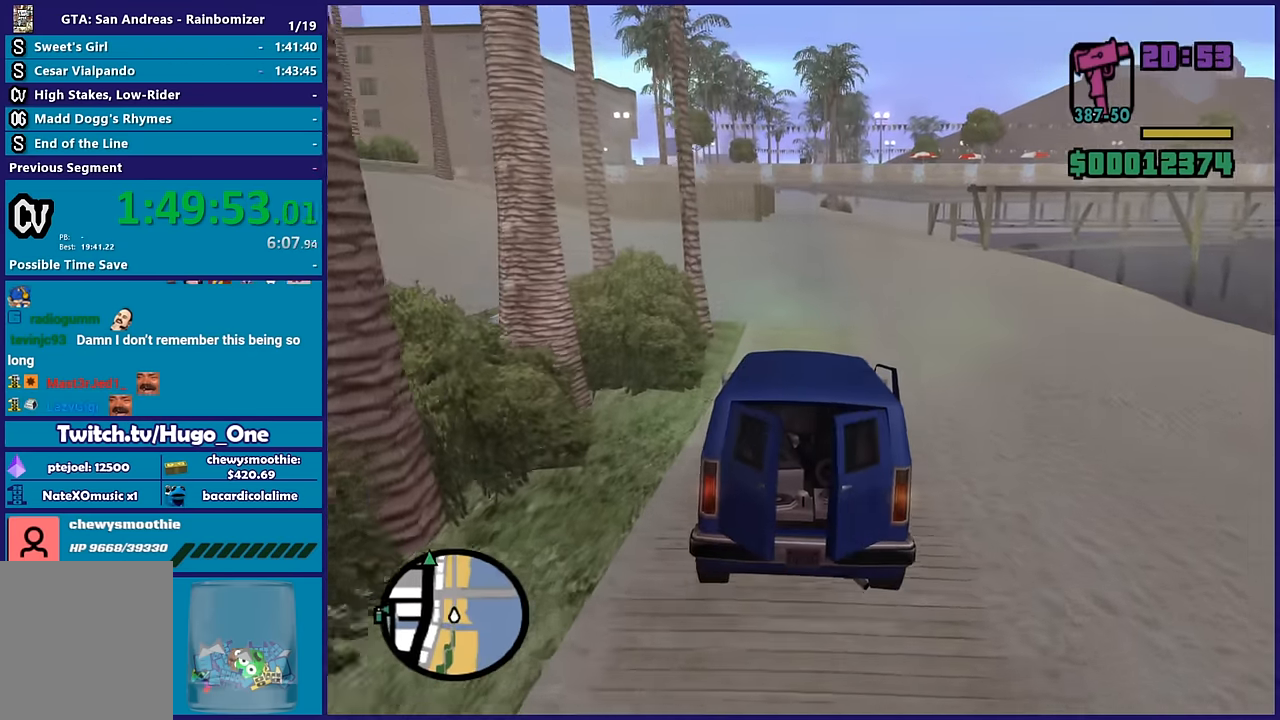
{"buttons": ["R2"], "left_stick": "right", "right_stick": "center", "events": [[116, "left_stick", "up-left"], [283, "left_stick", "center"], [466, "left_stick", "right"]]}
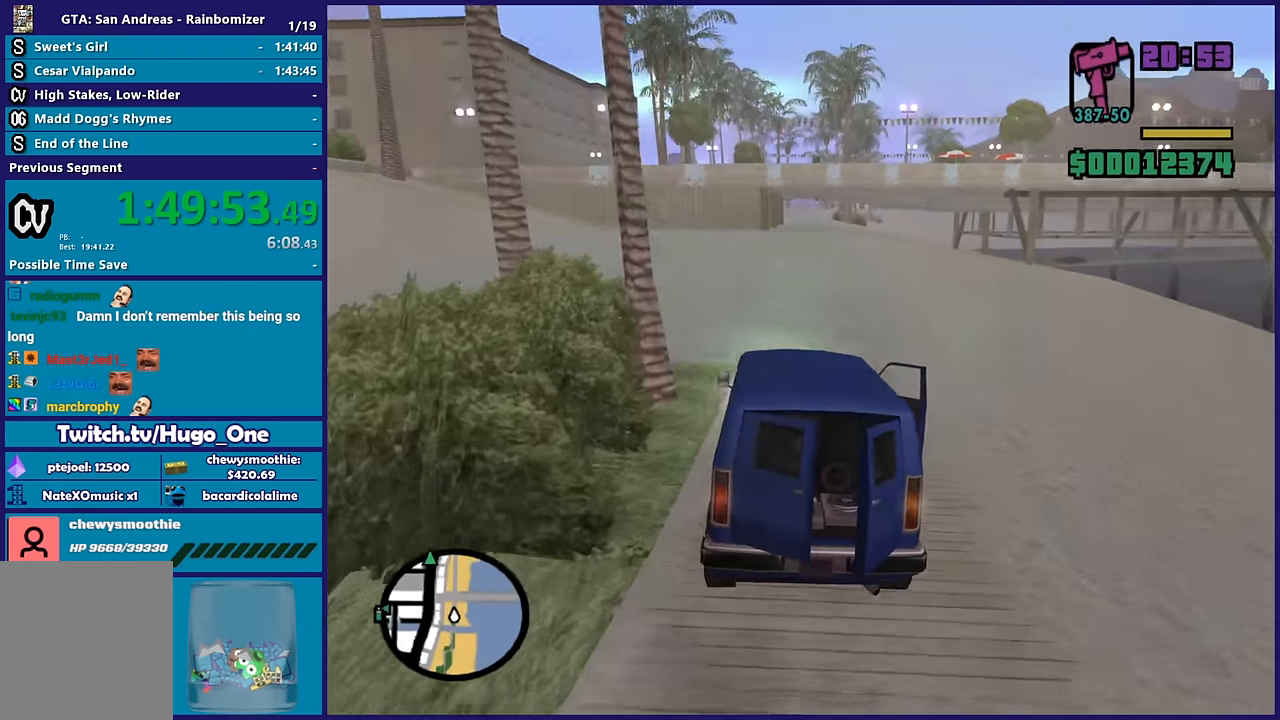
{"buttons": ["R2"], "left_stick": "left", "right_stick": "center", "events": [[183, "left_stick", "down-right"], [316, "left_stick", "center"], [366, "left_stick", "left"]]}
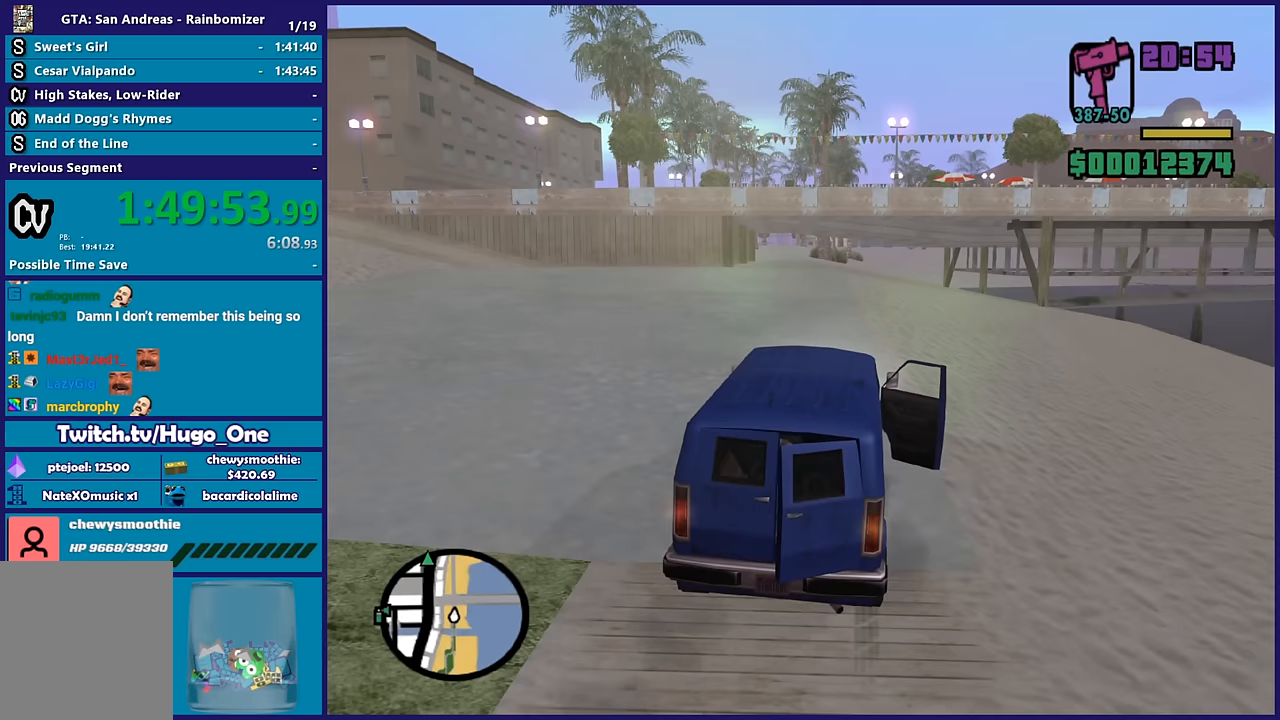
{"buttons": ["R2"], "left_stick": "right", "right_stick": "center", "events": [[233, "left_stick", "center"], [500, "left_stick", "right"]]}
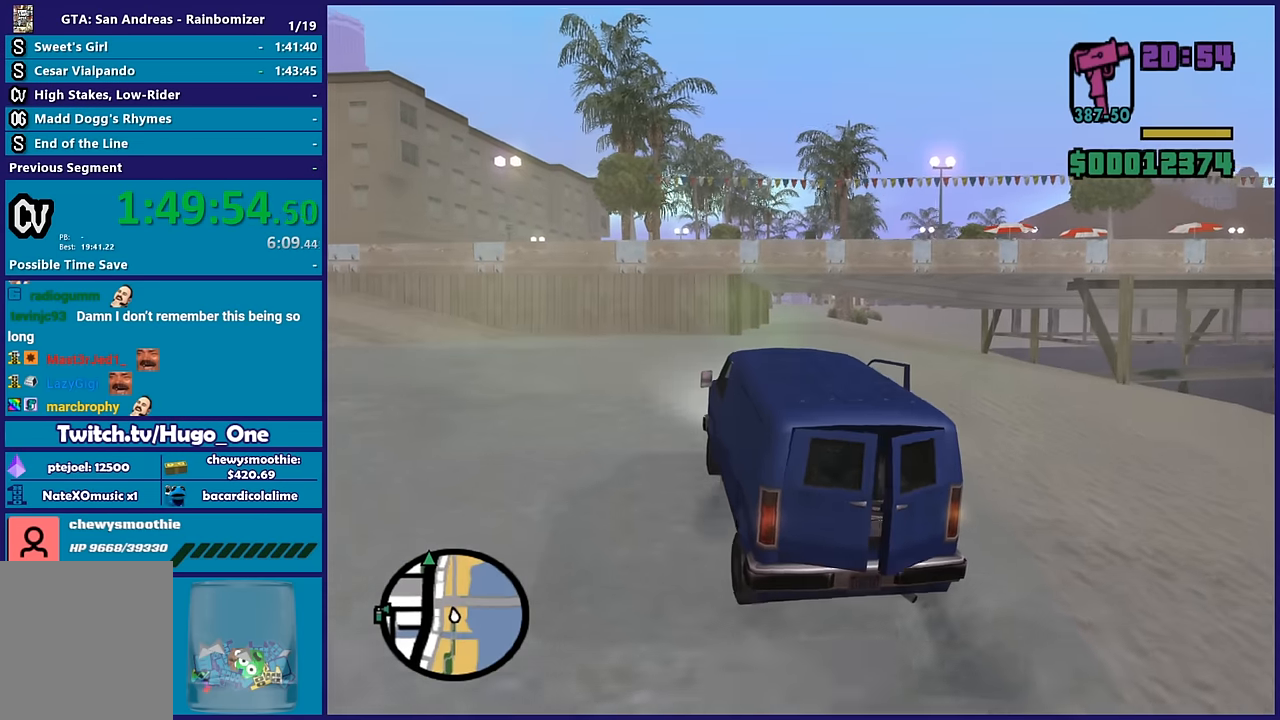
{"buttons": ["R2"], "left_stick": "down-right", "right_stick": "center", "events": [[33, "left_stick", "down-right"], [283, "left_stick", "center"], [450, "left_stick", "down-right"]]}